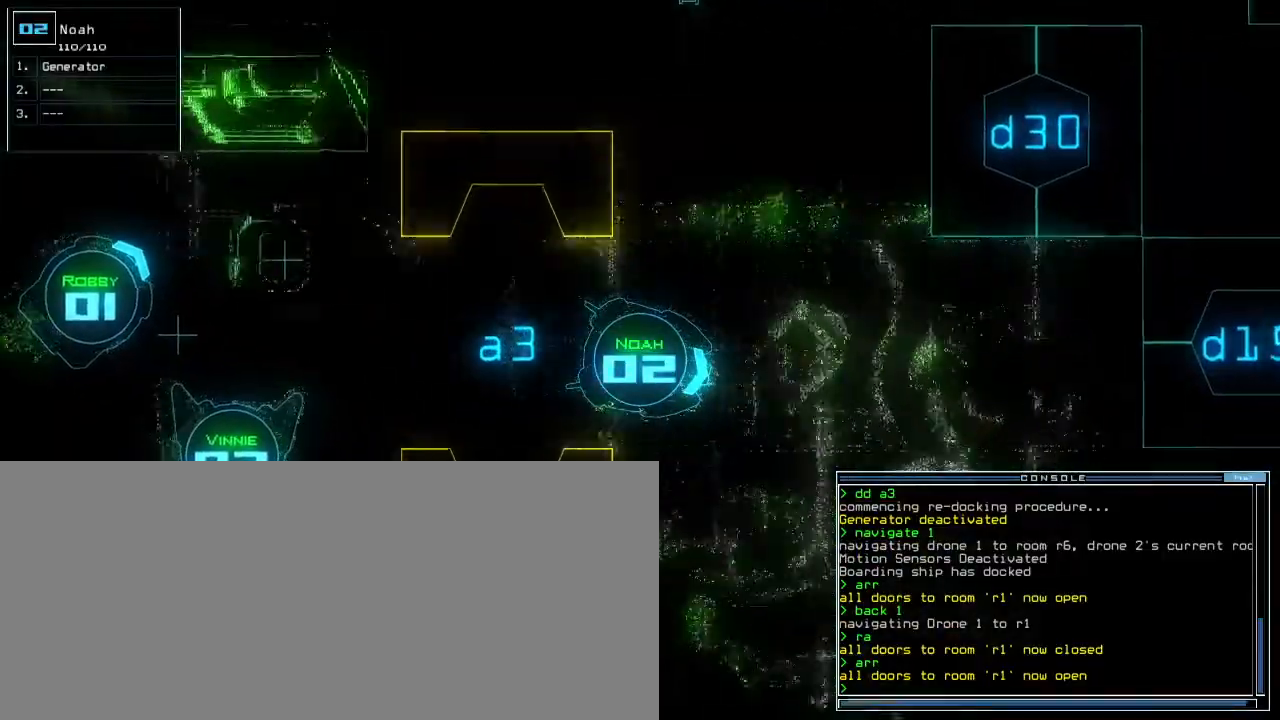
Gameplay with keyboard; each line is a JSON object with the keys held at the frame after it. "events" lists presses ("down") and releases ("up") of ".", "0", "1", "2", "3", "4", "5", "6", "7", "8", "9", "a", "b", "backspace", "c", "caps_lock", "comma", "ctrl_l", "ctrl_r", "d", "down", "e", "equals", "escape", "f", "f8", "g", "h", "i", "j", "k", "l", "left", "m", "minus", "n", "o", "p", "q", "quote", "r", "return", "right", "s", "semicolon", "shift_l", "shift_r", "space", "t", "tab", "tilde", "u", "up", "v", "w", "x", "y" and "z" between this image and that frame as [ms after this image, input, new state], when the widget could be followed in between. No other keys are recorded. Mouse input is not recorded.
{"keys": ["return", "up"], "events": [[33, "right", "down"], [50, "n", "up"], [83, "right", "up"], [167, "right", "down"], [167, "space", "down"], [233, "space", "up"], [283, "right", "up"], [383, "1", "down"], [433, "return", "down"], [450, "1", "up"]]}
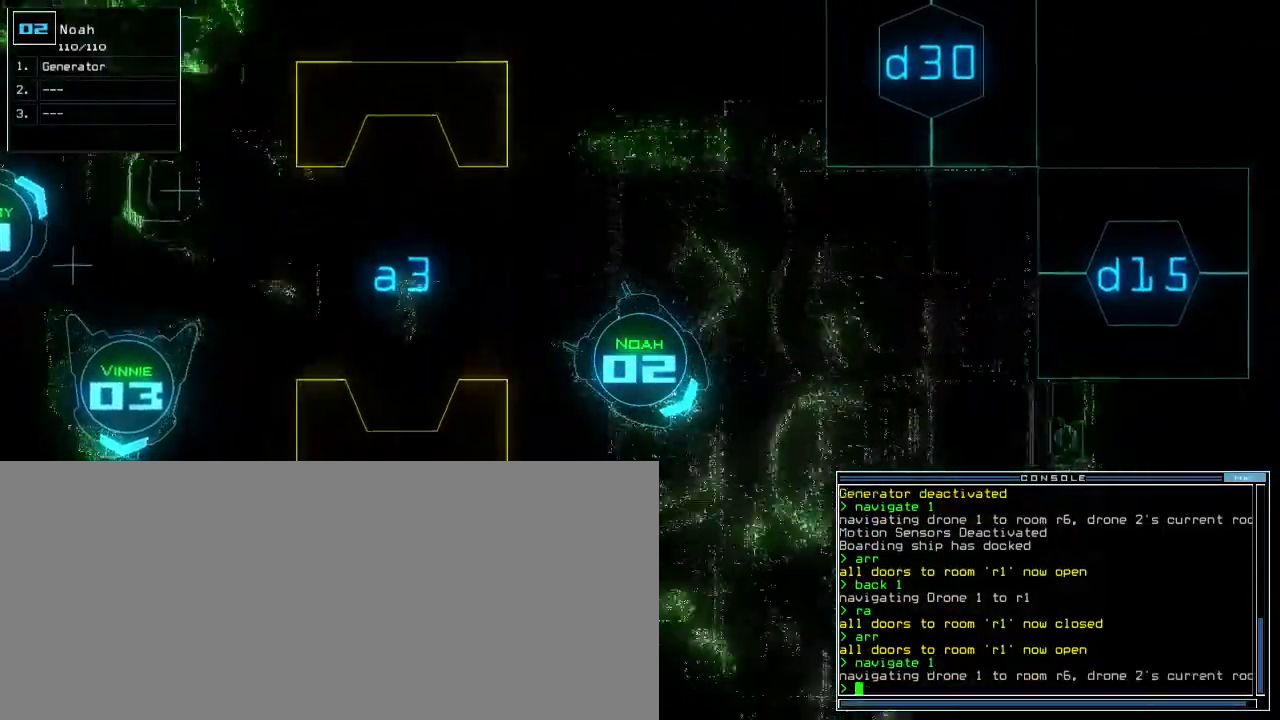
{"keys": ["up"], "events": [[17, "return", "up"], [317, "right", "down"], [433, "right", "up"]]}
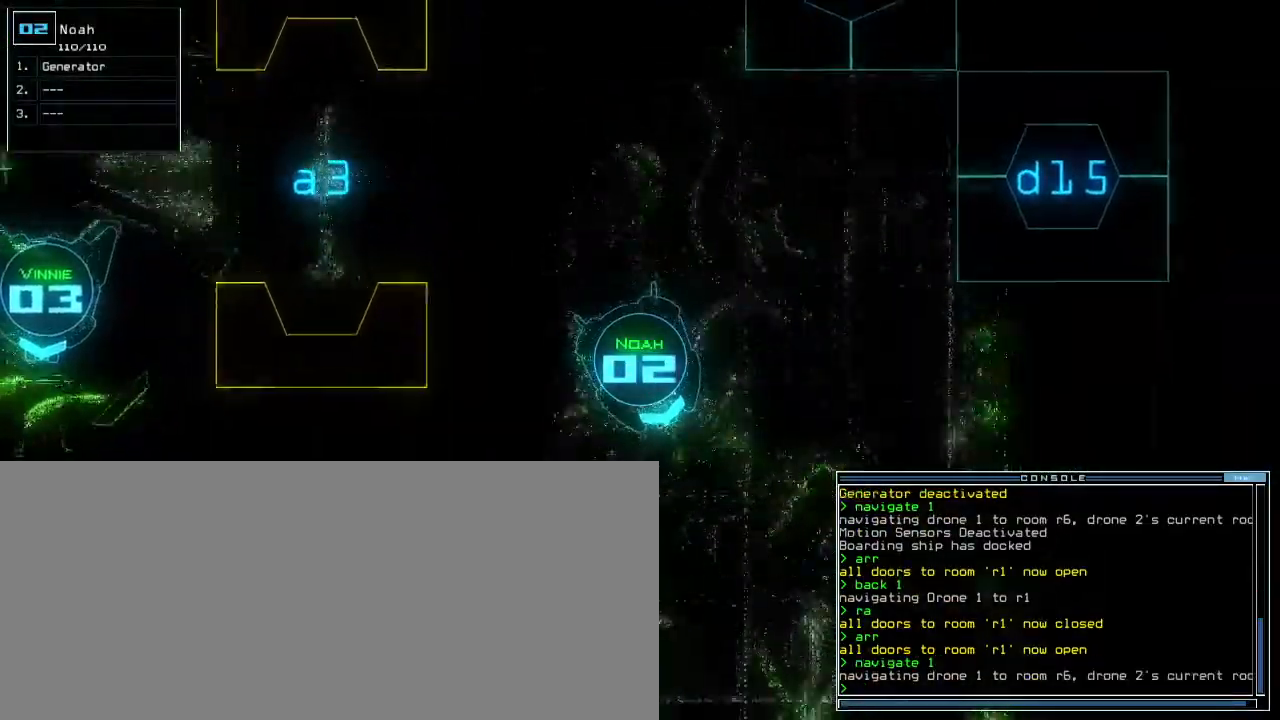
{"keys": ["up"], "events": [[350, "right", "down"], [417, "right", "up"]]}
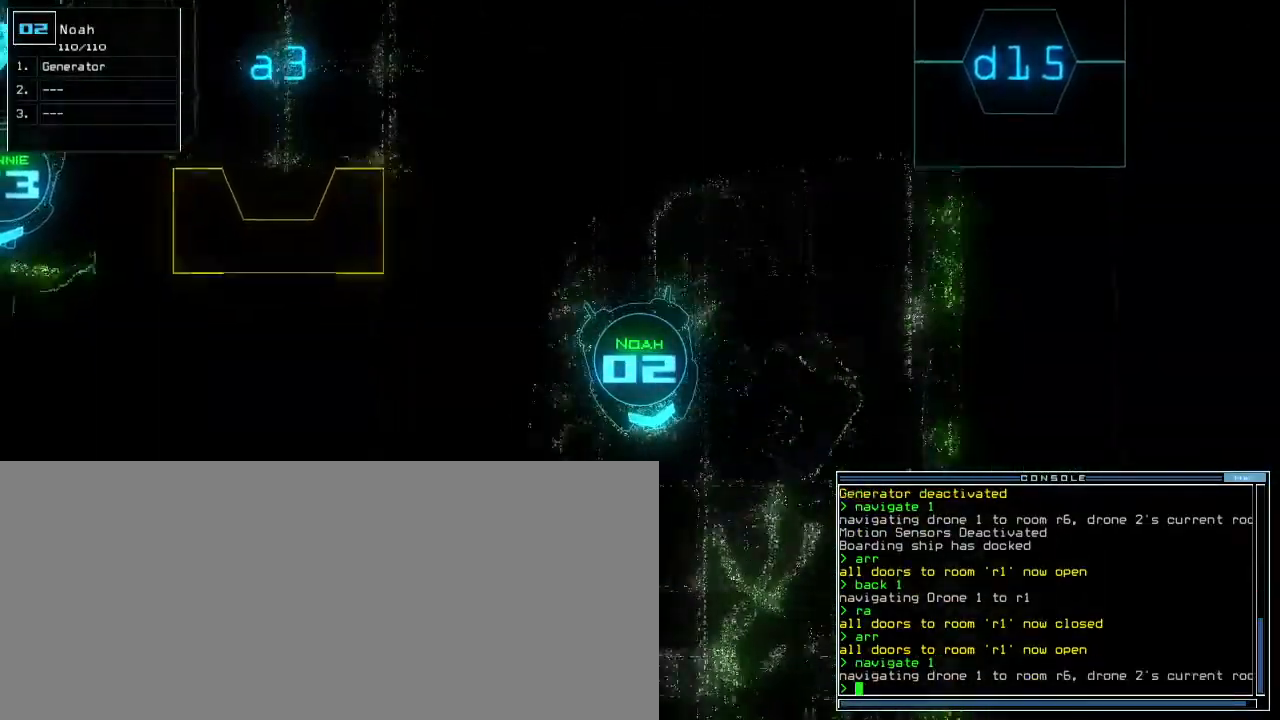
{"keys": ["up"], "events": []}
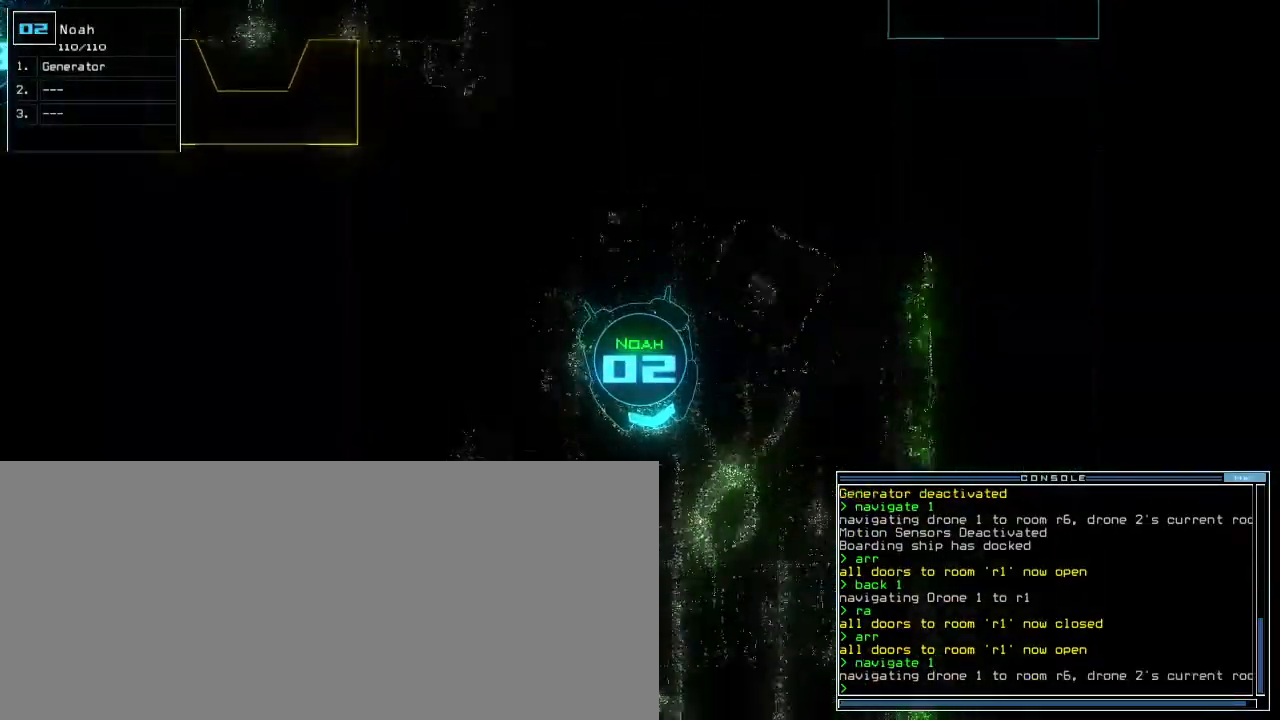
{"keys": ["up"], "events": []}
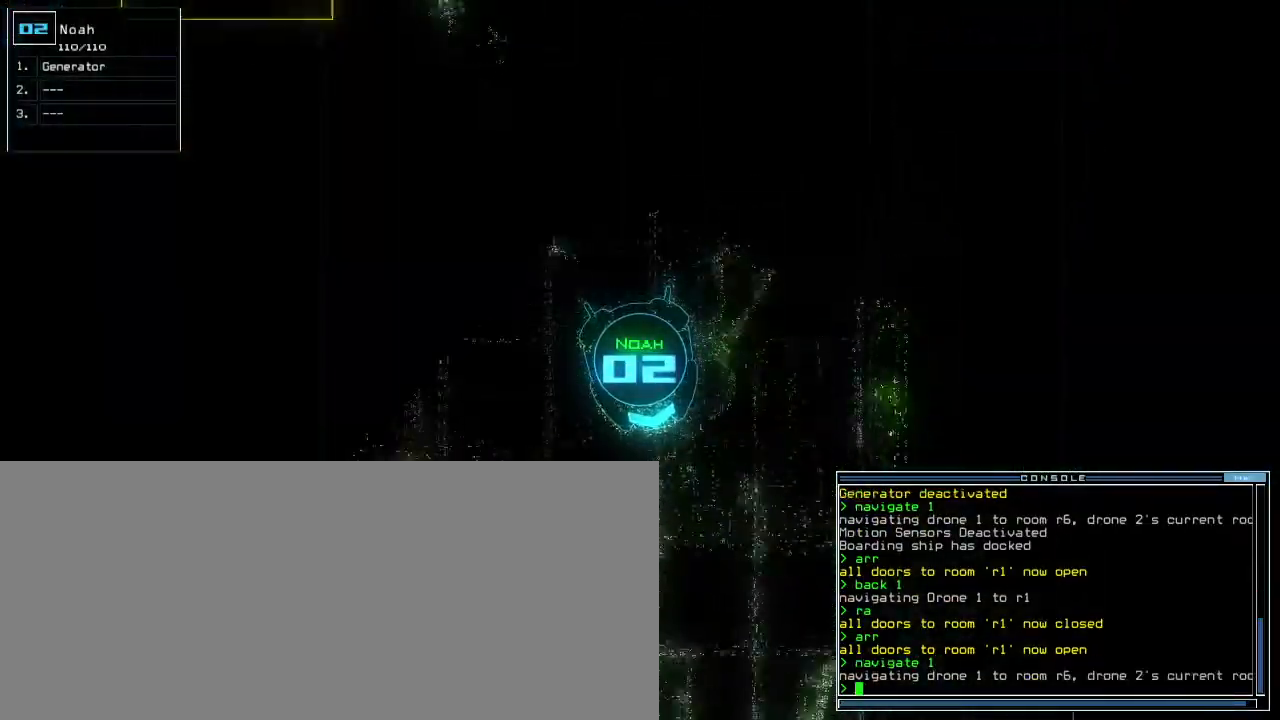
{"keys": ["up"], "events": []}
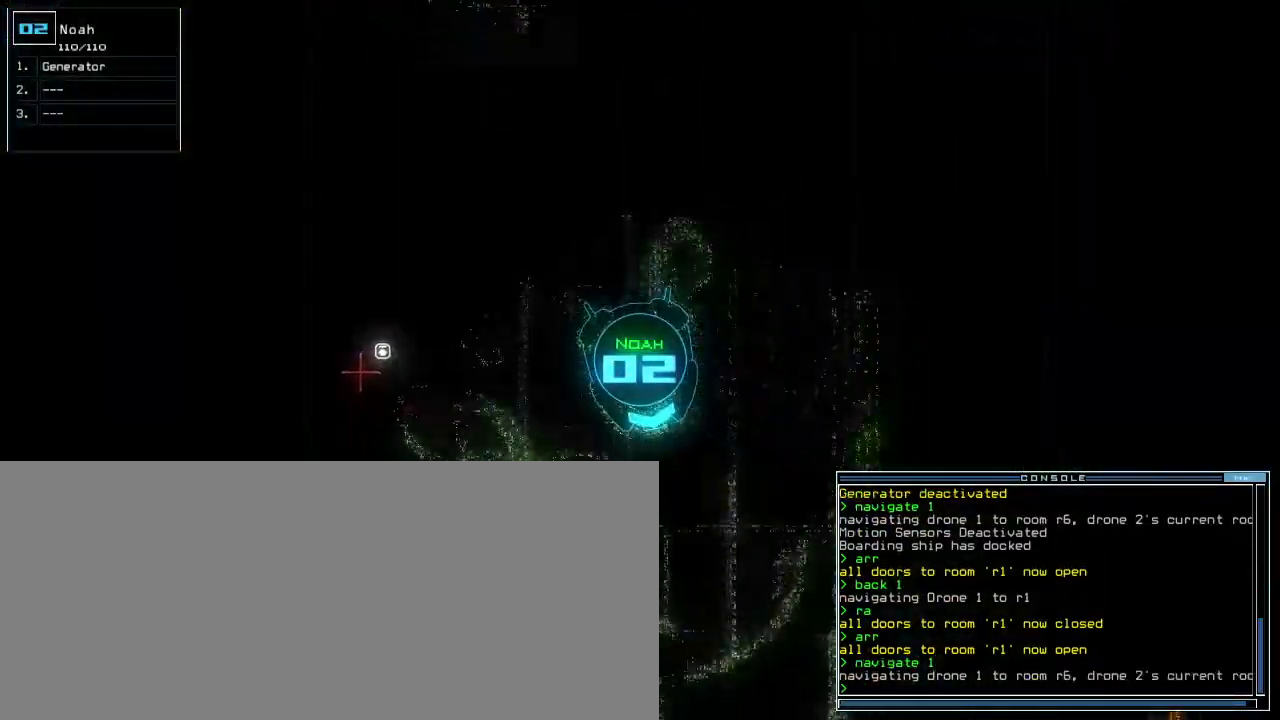
{"keys": ["left", "up"], "events": [[183, "right", "down"], [233, "right", "up"], [483, "left", "down"]]}
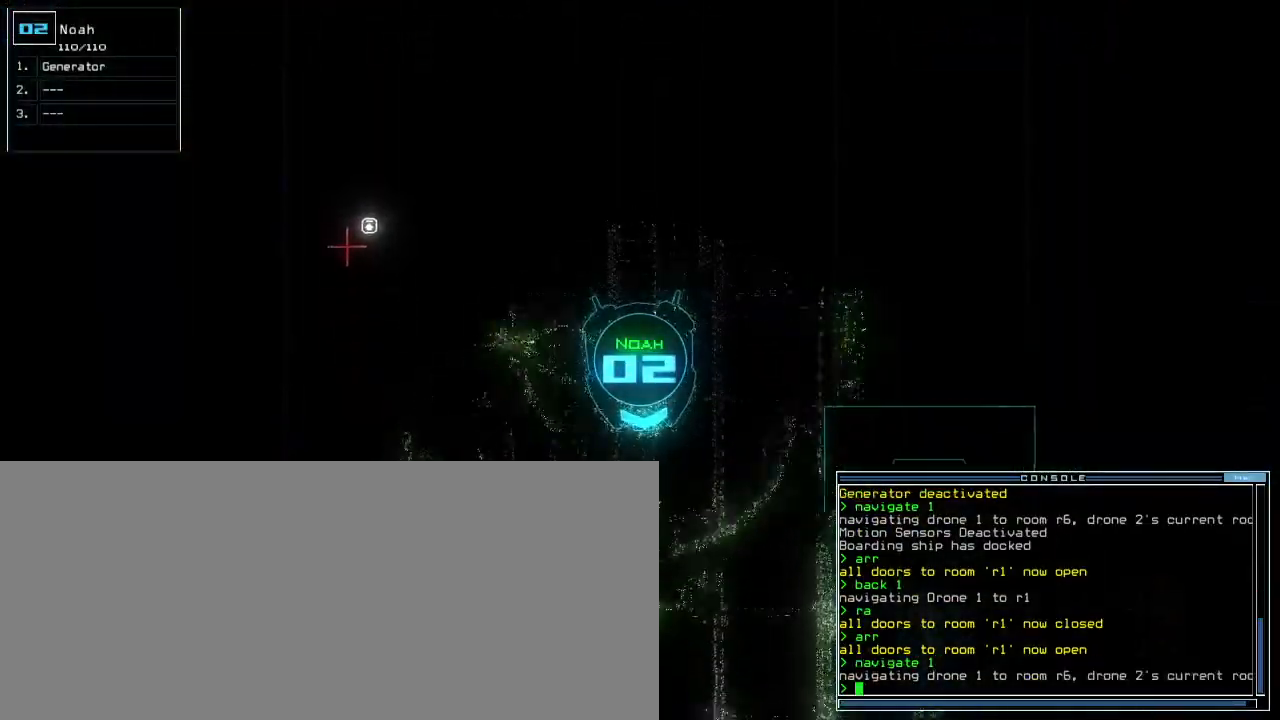
{"keys": ["left", "up"], "events": [[50, "left", "up"], [450, "left", "down"]]}
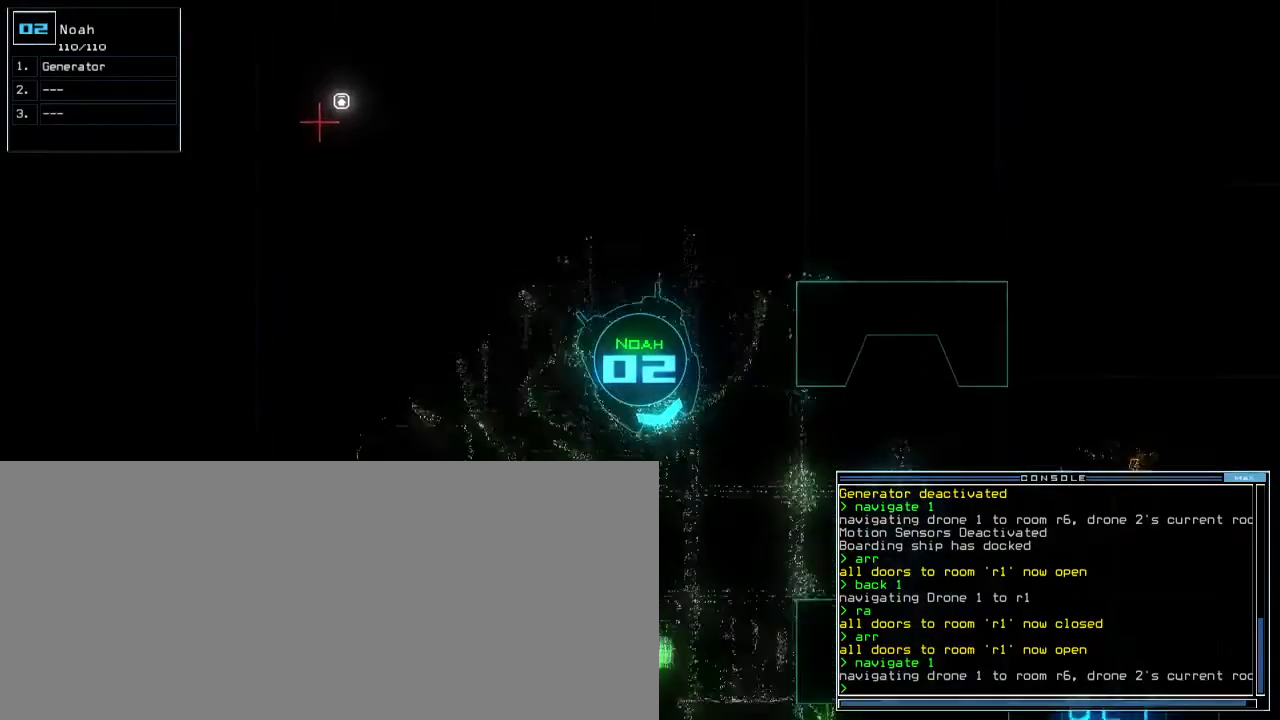
{"keys": ["up"], "events": [[33, "left", "up"], [133, "left", "down"], [233, "left", "up"], [317, "left", "down"], [400, "left", "up"]]}
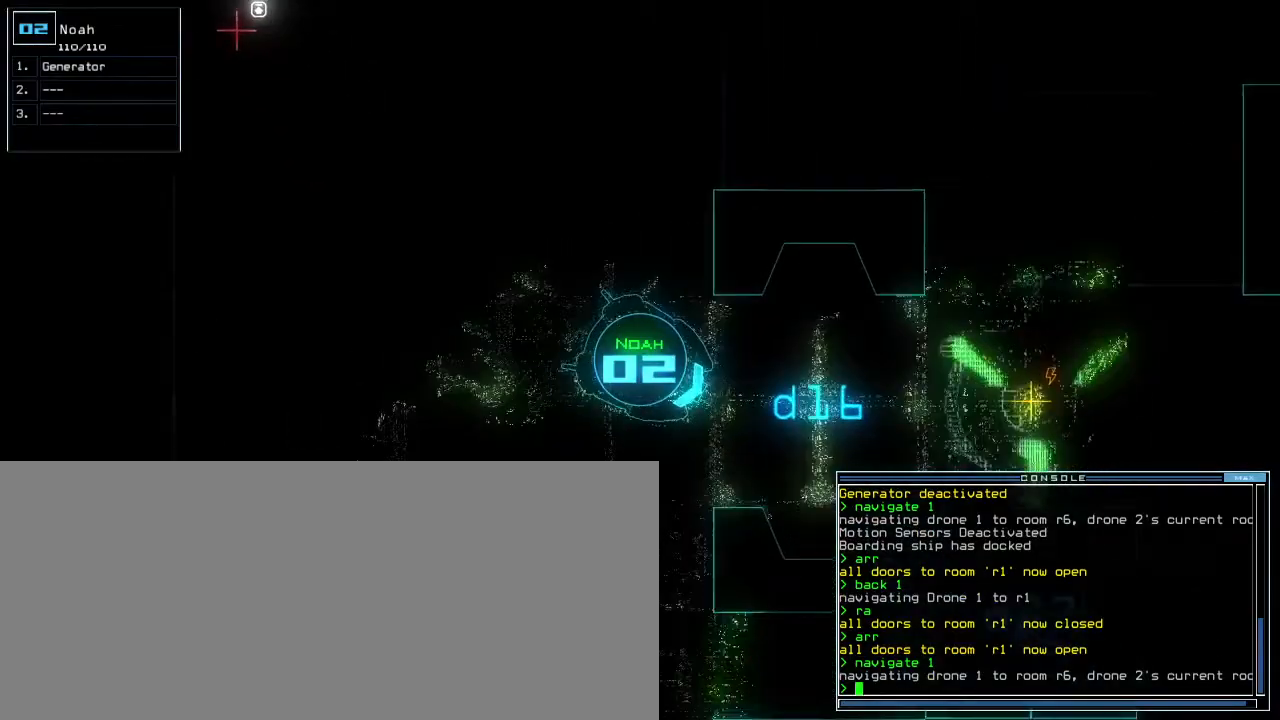
{"keys": ["up"], "events": [[33, "left", "down"], [183, "left", "up"]]}
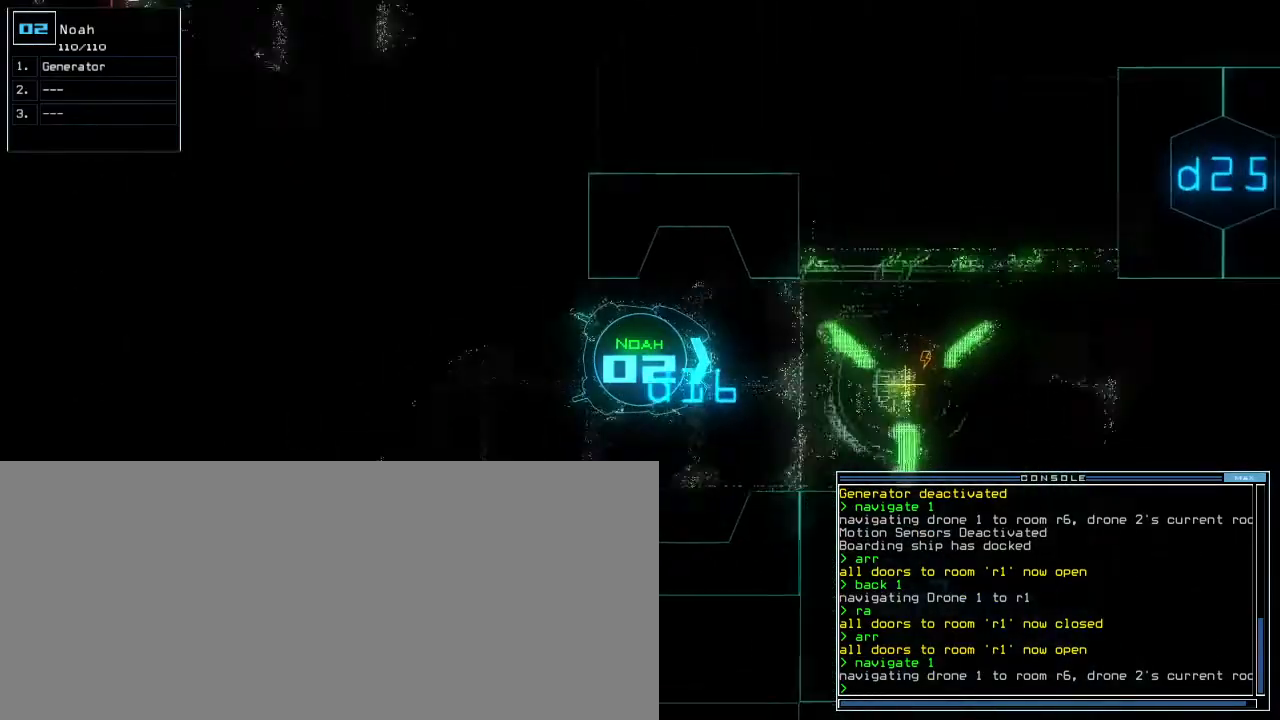
{"keys": ["up"]}
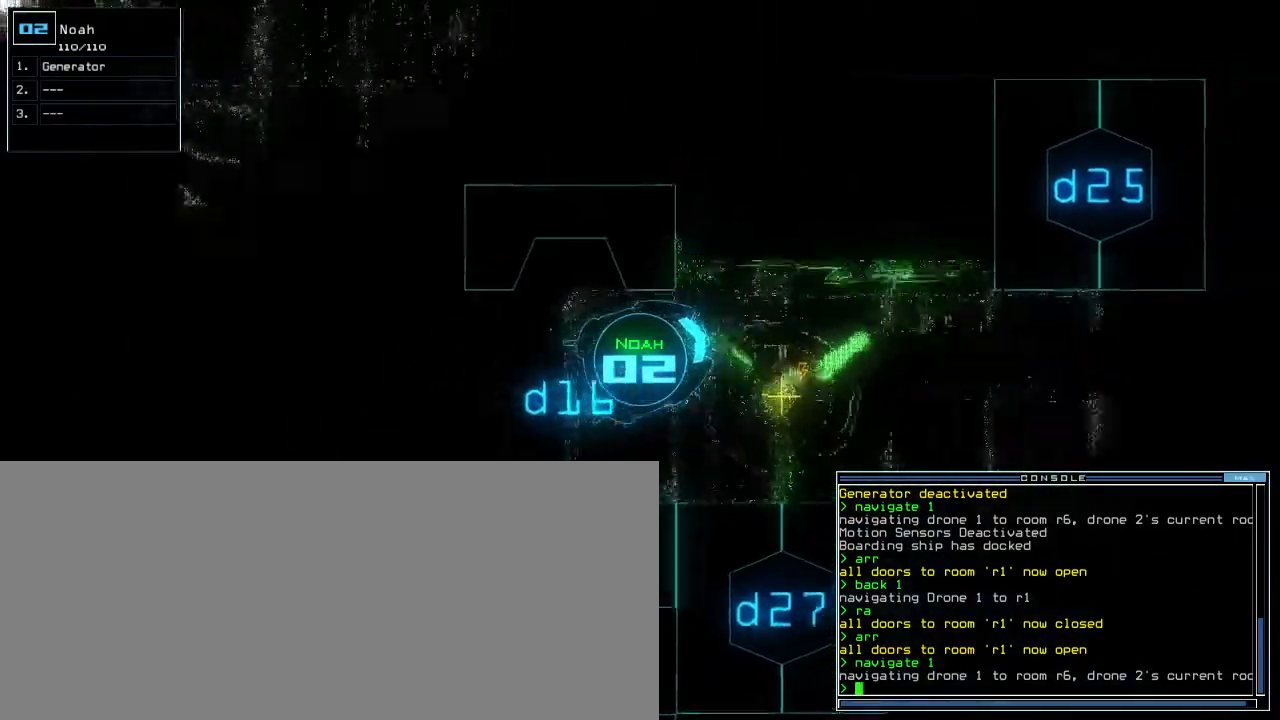
{"keys": ["space"], "events": [[183, "right", "down"], [250, "right", "up"], [317, "up", "up"], [333, "g", "down"], [417, "return", "down"], [433, "g", "up"], [467, "return", "up"], [500, "space", "down"]]}
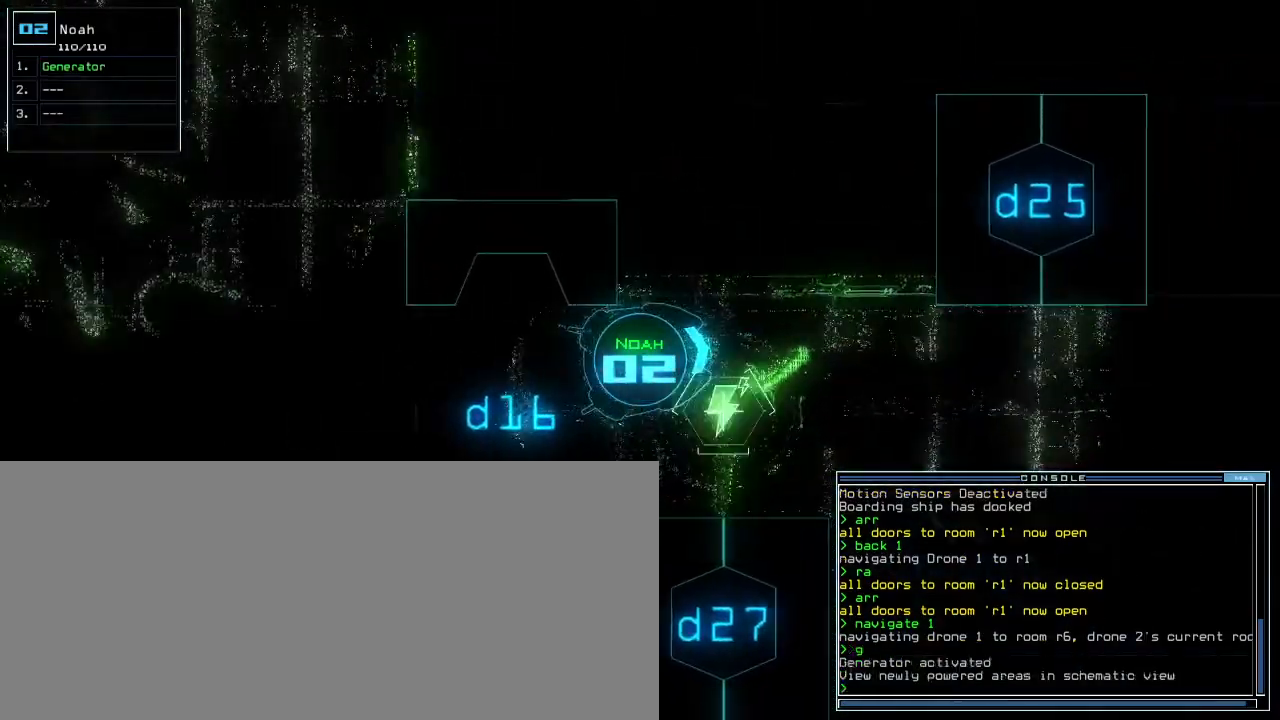
{"keys": [], "events": [[100, "space", "up"]]}
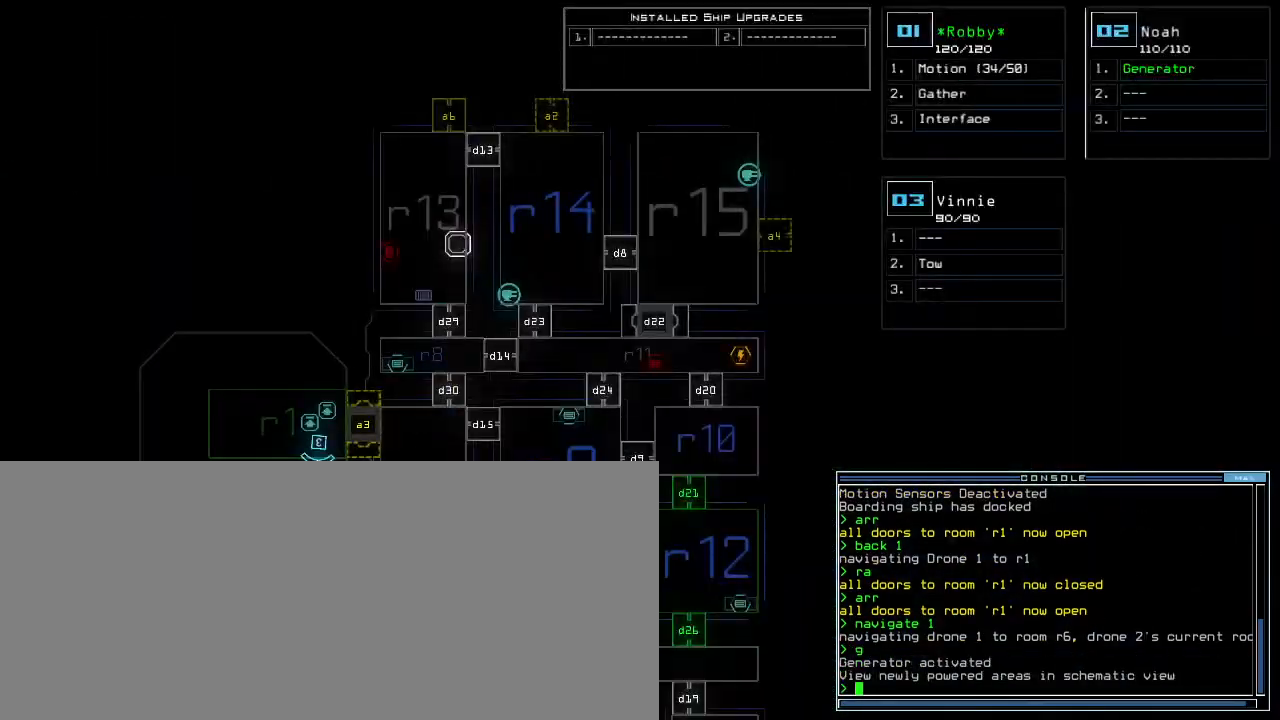
{"keys": [], "events": []}
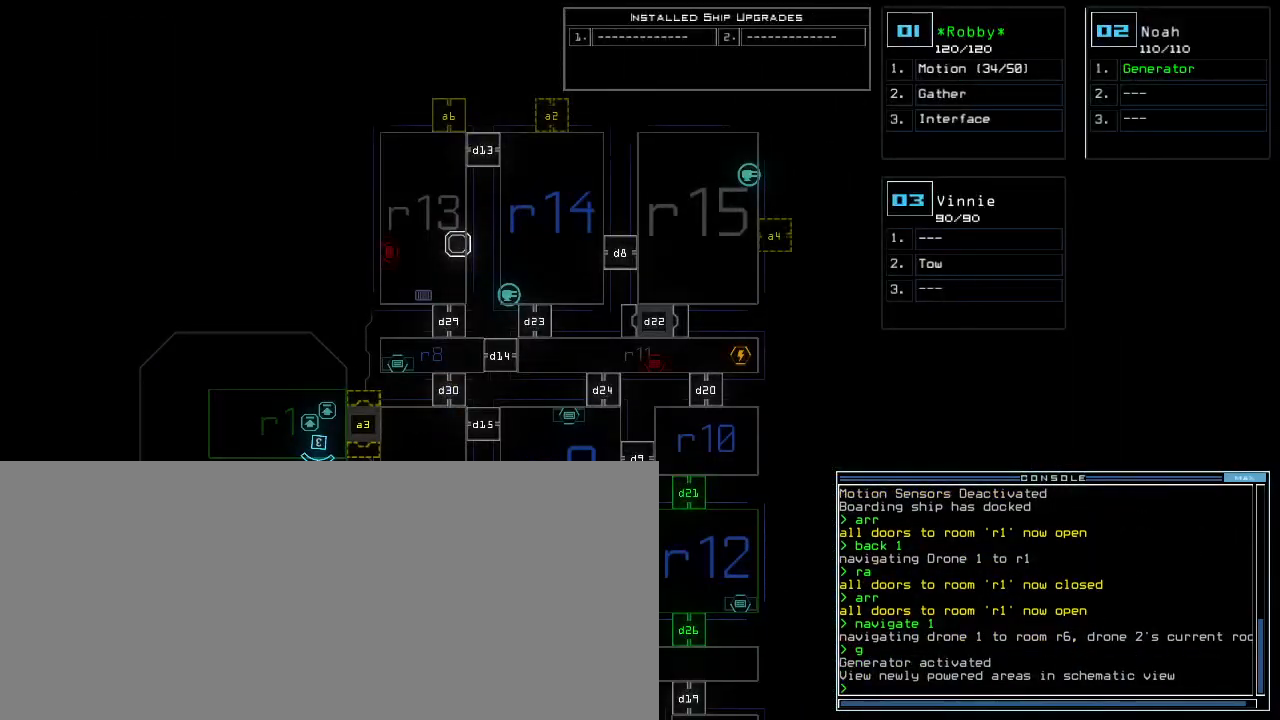
{"keys": ["left", "up"], "events": [[200, "1", "down"], [250, "up", "down"], [300, "1", "up"], [500, "left", "down"]]}
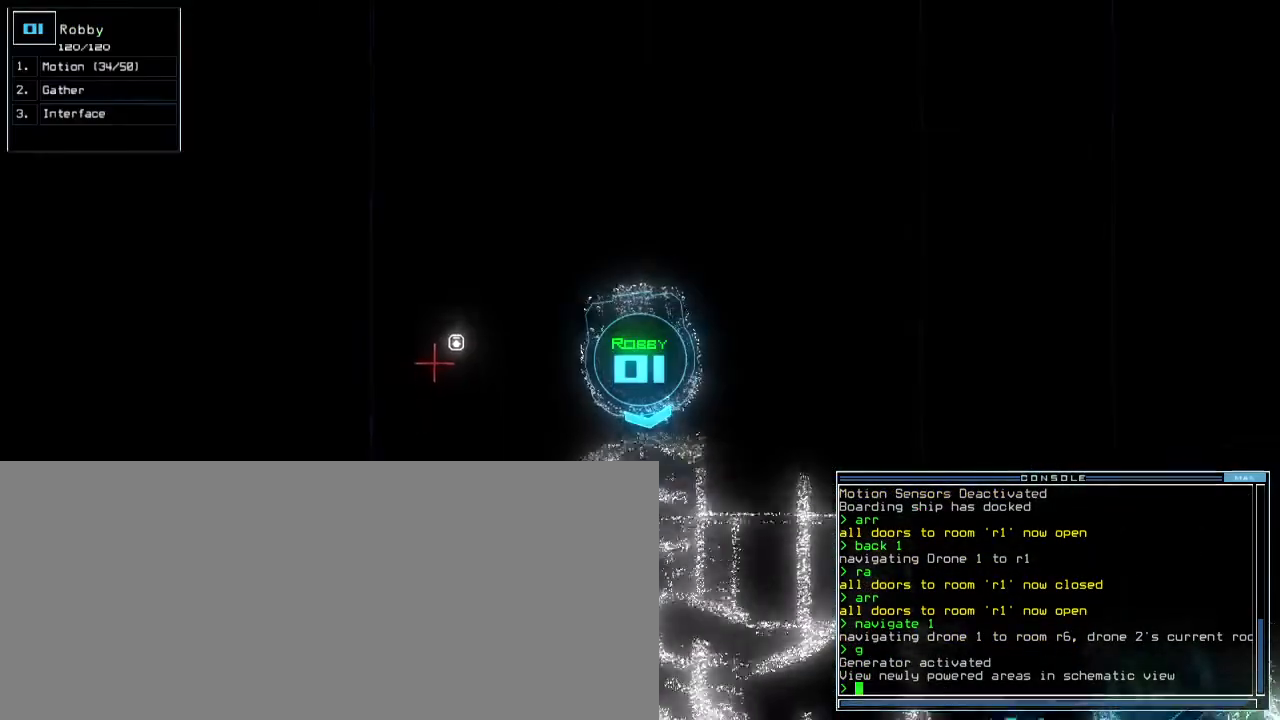
{"keys": ["up"], "events": [[133, "left", "up"]]}